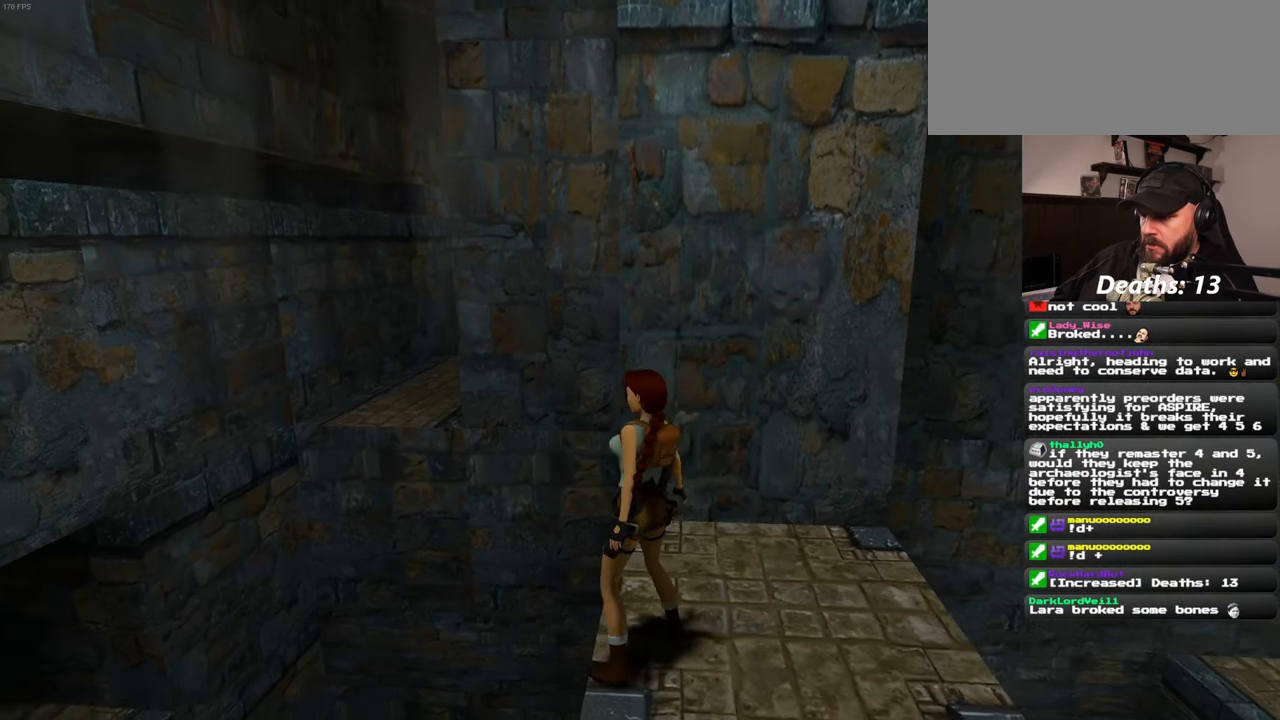
Gameplay with a controller (PlayStation layout); each line is a JSON object with the inputs held at the frame after it (dt_ms = milliseconds from this image to that frame). "events" lists button and stick changes between this image and that frame as [ms after this image, input, new state], when the widget could be followed in between. Not read: L2 L3 R2 R3 START.
{"dt_ms": 500, "buttons": [], "left_stick": "up", "right_stick": "center", "events": [[83, "left_stick", "center"], [383, "left_stick", "right"], [483, "left_stick", "up"]]}
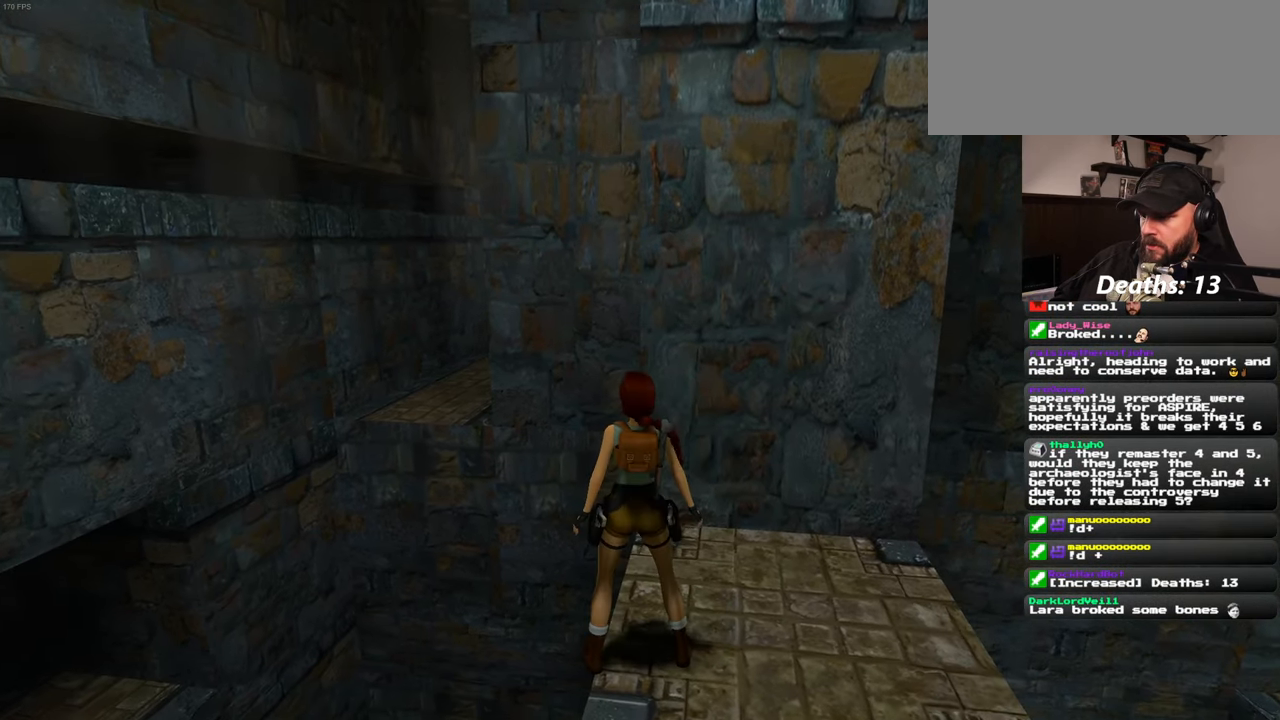
{"dt_ms": 500, "buttons": [], "left_stick": "center", "right_stick": "center", "events": [[17, "left_stick", "center"]]}
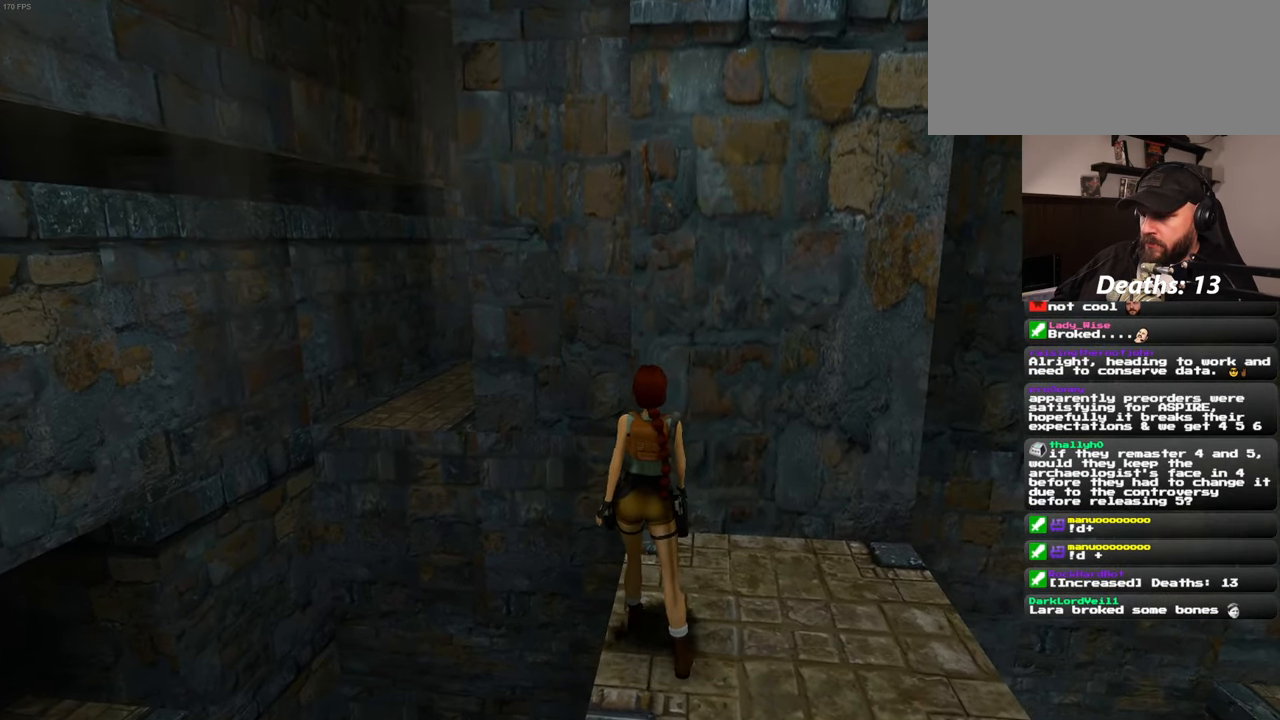
{"dt_ms": 500, "buttons": [], "left_stick": "center", "right_stick": "center", "events": []}
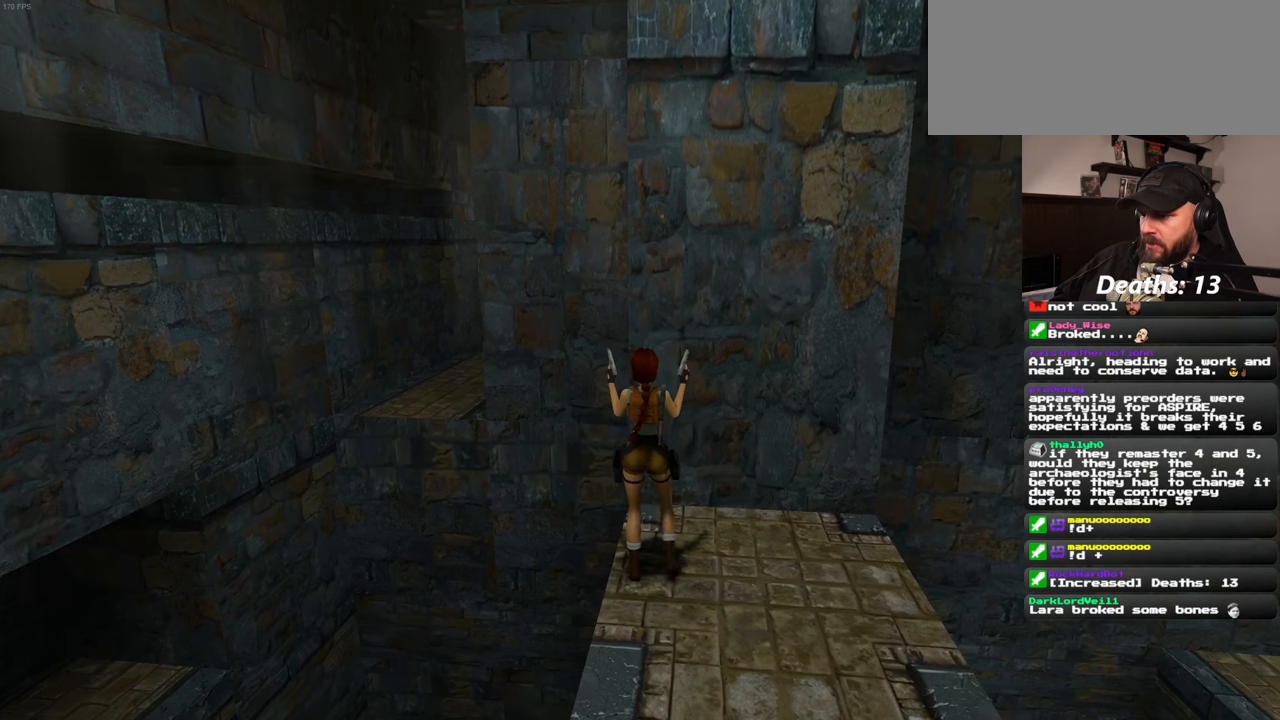
{"dt_ms": 500, "buttons": [], "left_stick": "center", "right_stick": "center", "events": []}
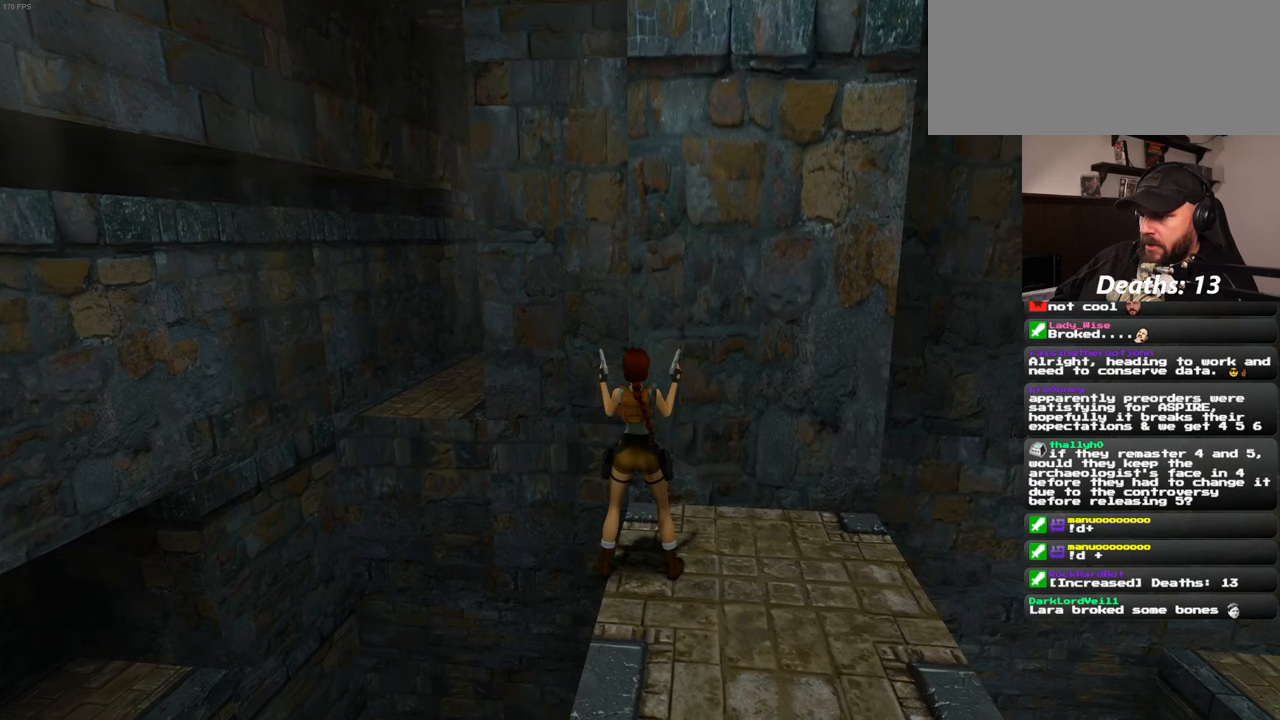
{"dt_ms": 500, "buttons": [], "left_stick": "center", "right_stick": "center", "events": [[250, "left_stick", "left"], [384, "left_stick", "center"]]}
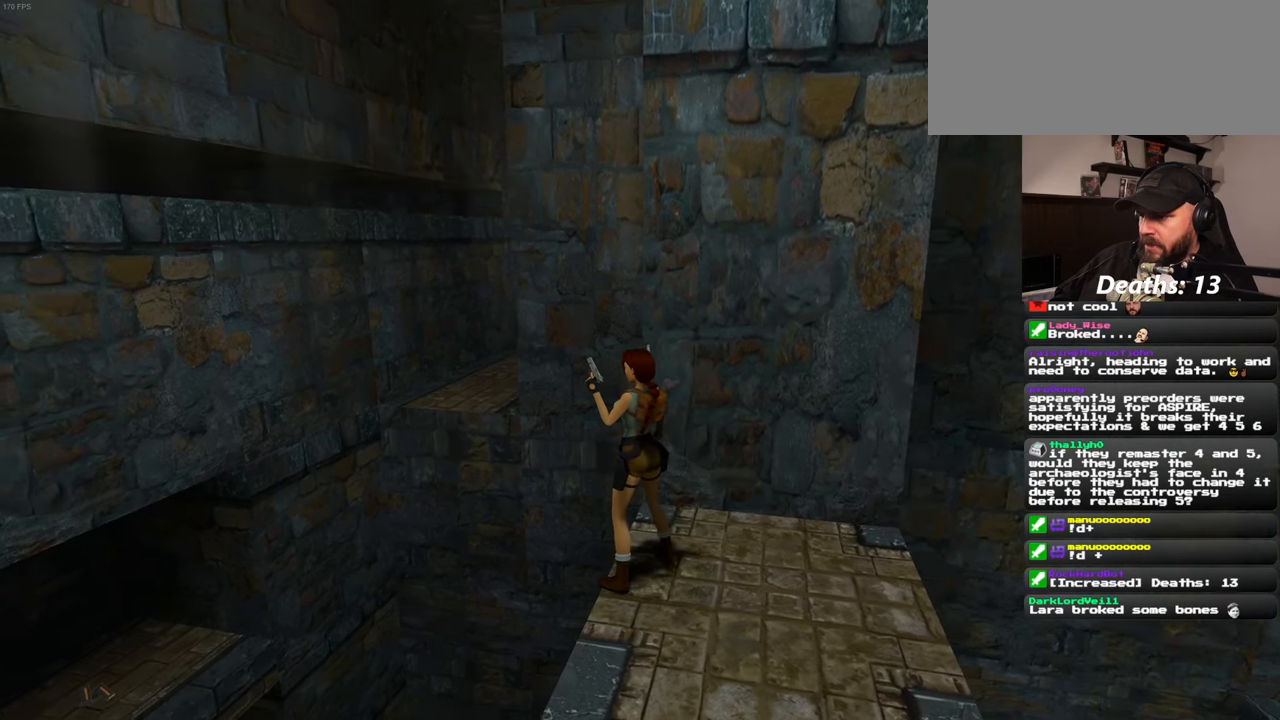
{"dt_ms": 500, "buttons": [], "left_stick": "center", "right_stick": "center", "events": []}
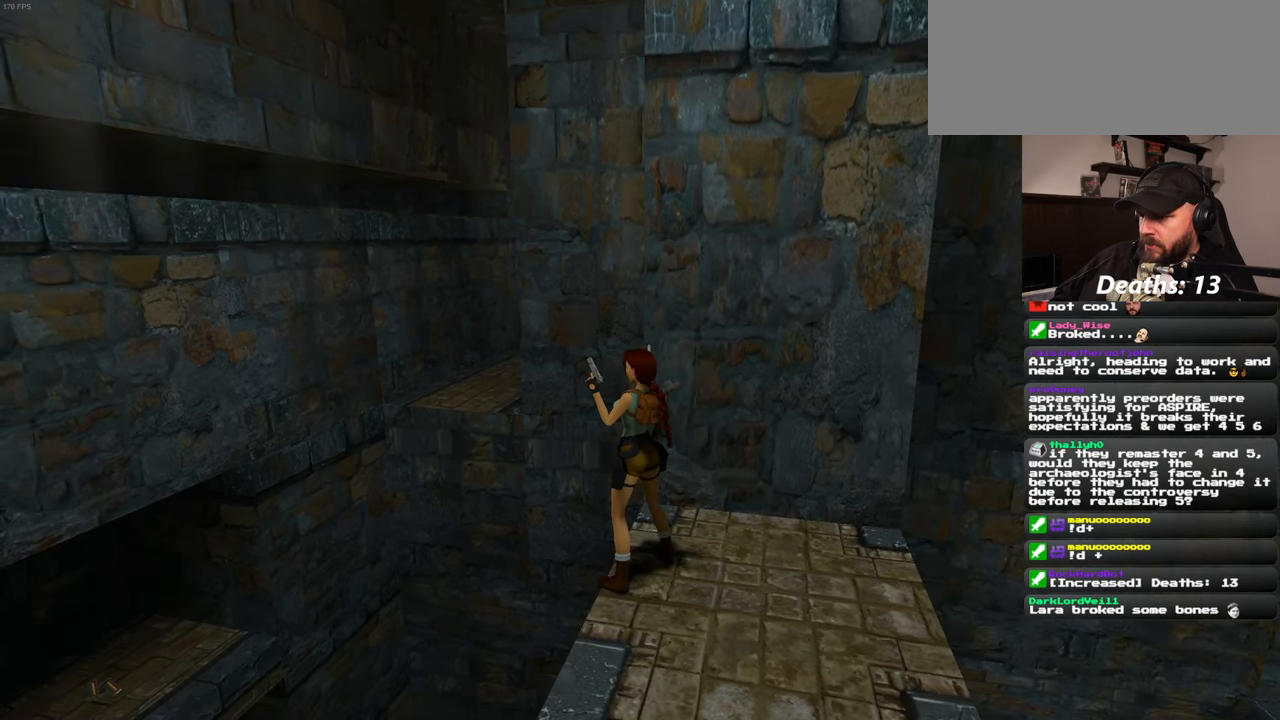
{"dt_ms": 500, "buttons": [], "left_stick": "down-right", "right_stick": "center", "events": [[34, "left_stick", "down"], [434, "left_stick", "down-right"]]}
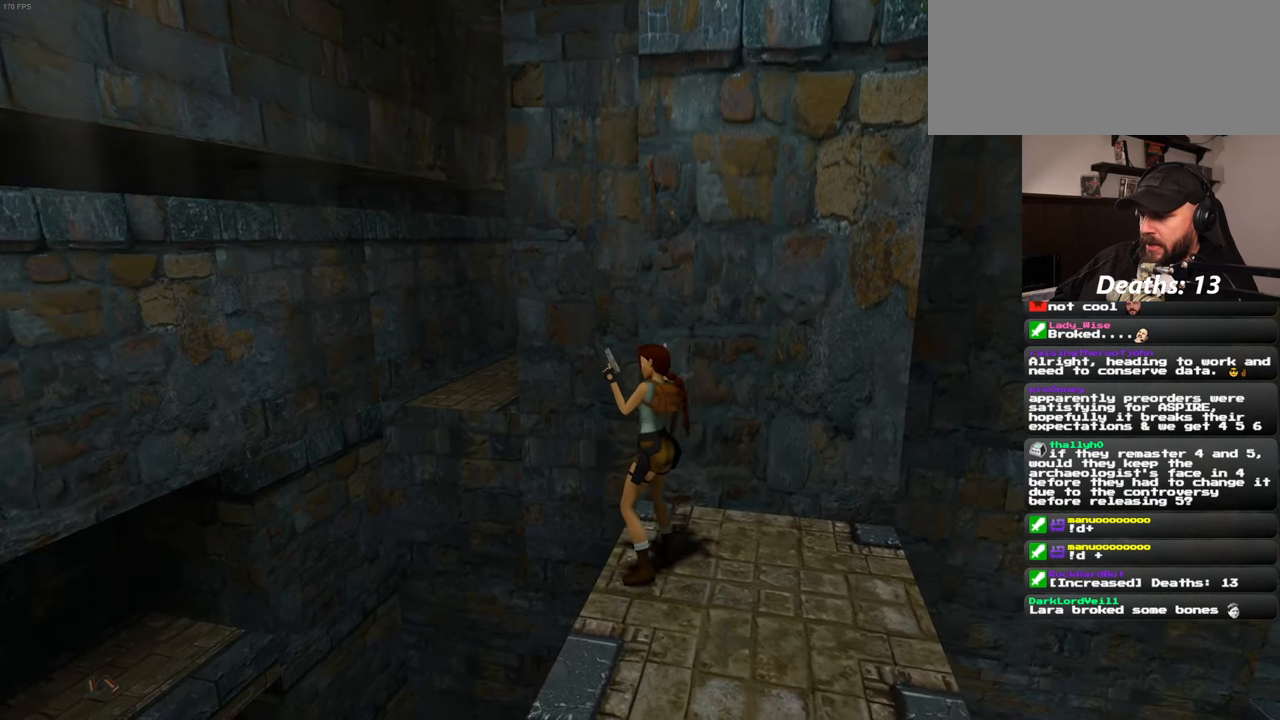
{"dt_ms": 500, "buttons": [], "left_stick": "down-left", "right_stick": "center", "events": [[167, "left_stick", "down"], [384, "left_stick", "down-left"]]}
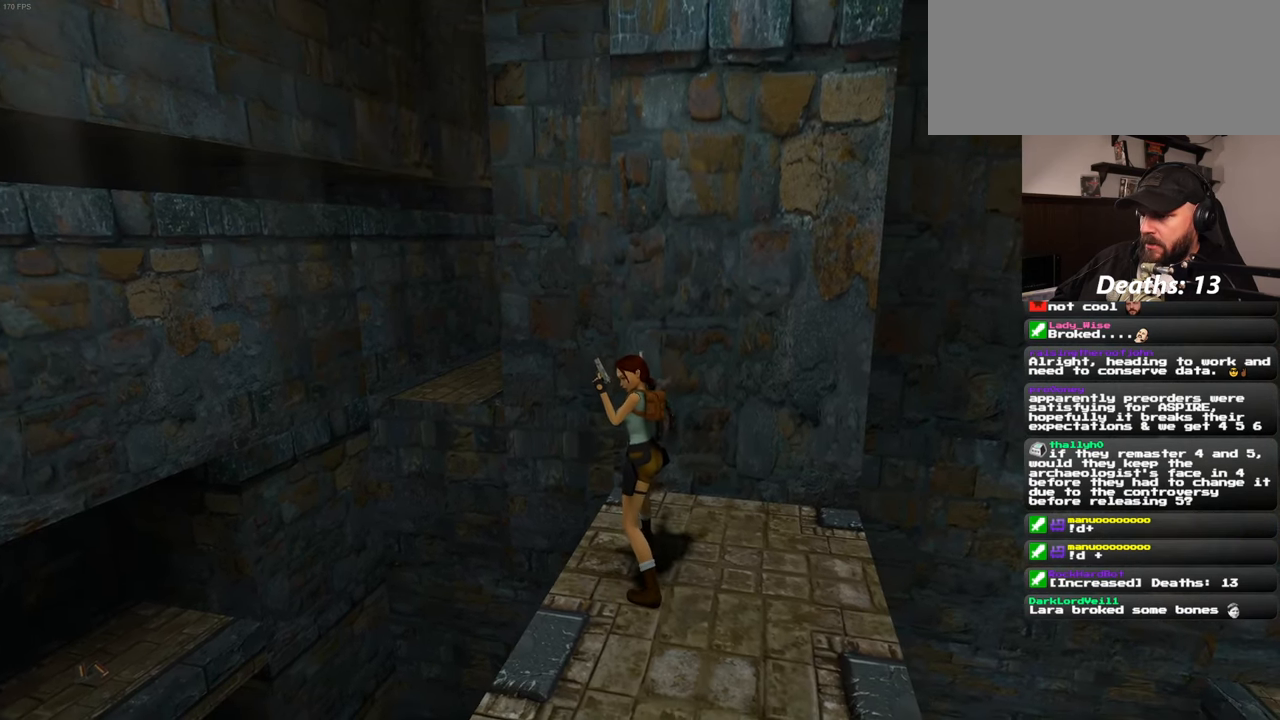
{"dt_ms": 500, "buttons": [], "left_stick": "left", "right_stick": "center", "events": [[34, "left_stick", "left"]]}
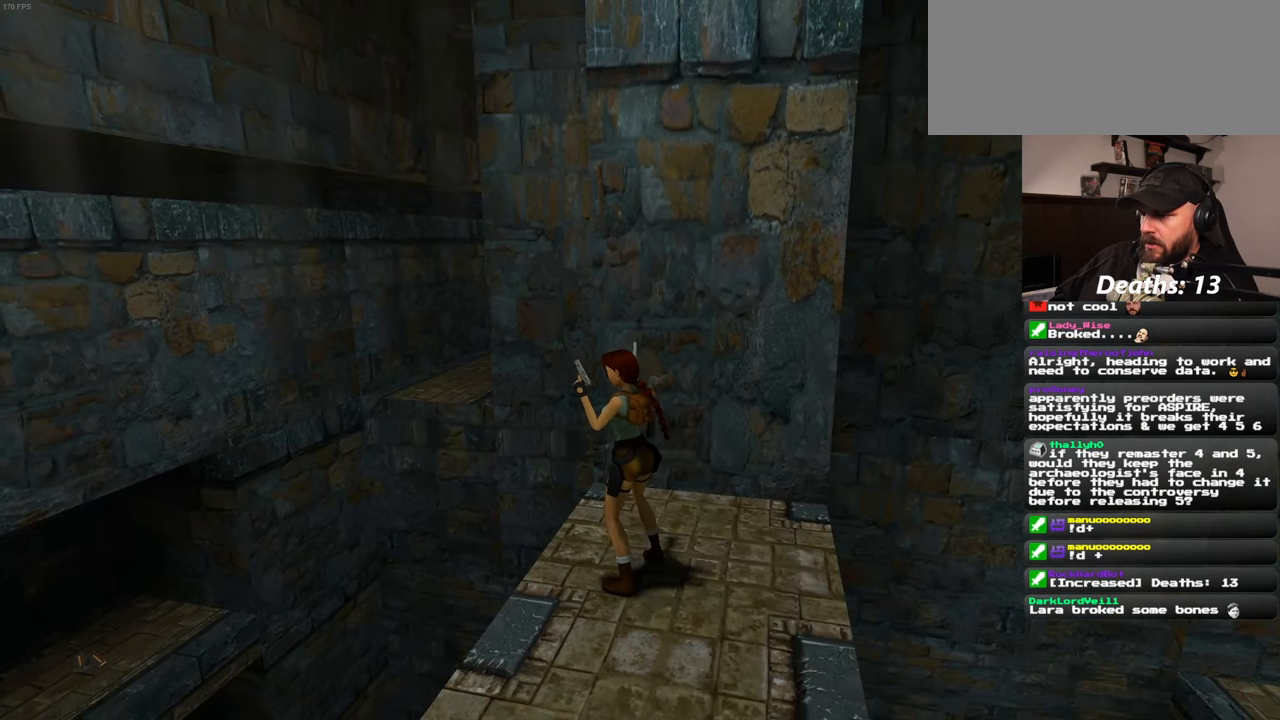
{"dt_ms": 500, "buttons": [], "left_stick": "left", "right_stick": "center", "events": []}
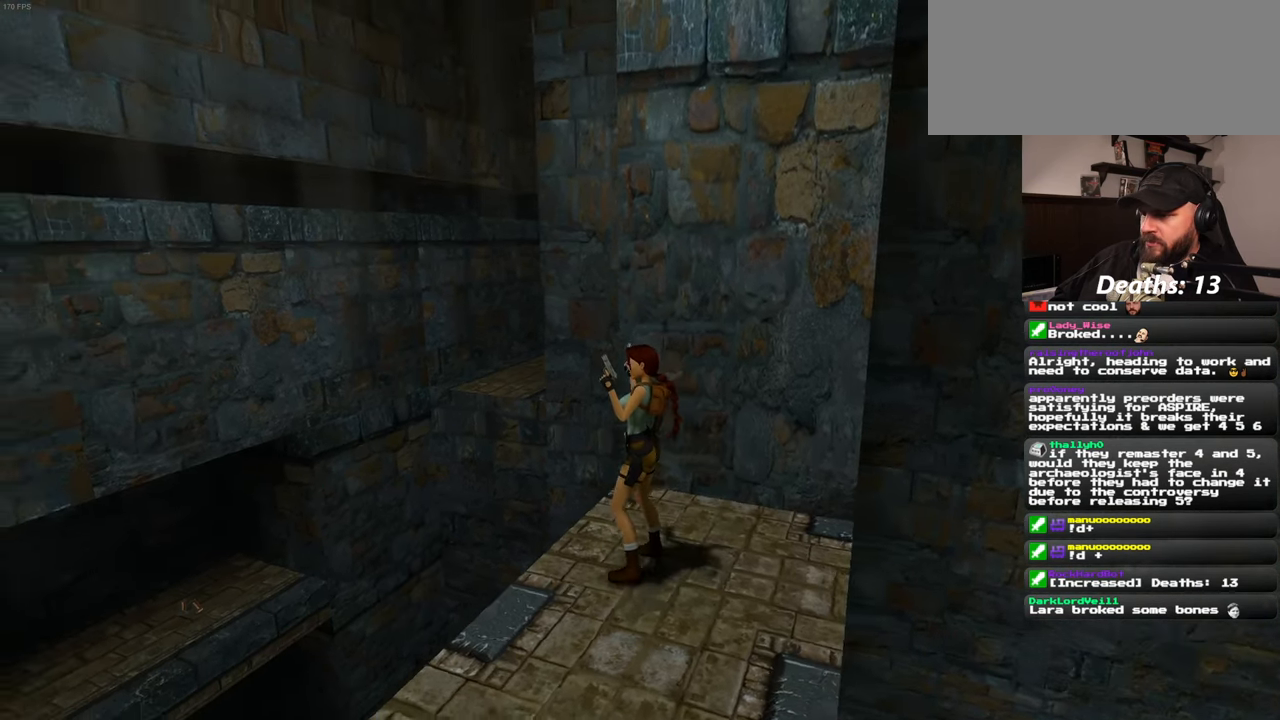
{"dt_ms": 500, "buttons": [], "left_stick": "down-left", "right_stick": "center", "events": [[350, "left_stick", "down-left"]]}
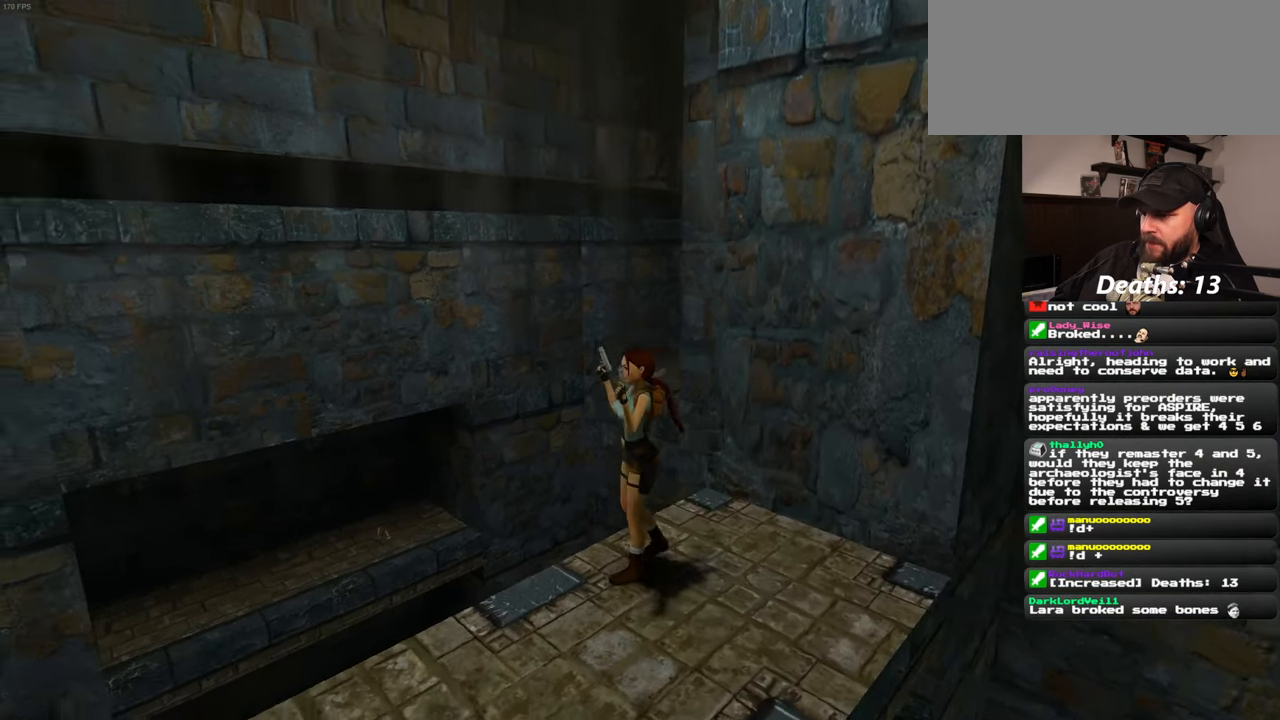
{"dt_ms": 500, "buttons": [], "left_stick": "down", "right_stick": "center", "events": [[350, "left_stick", "down"]]}
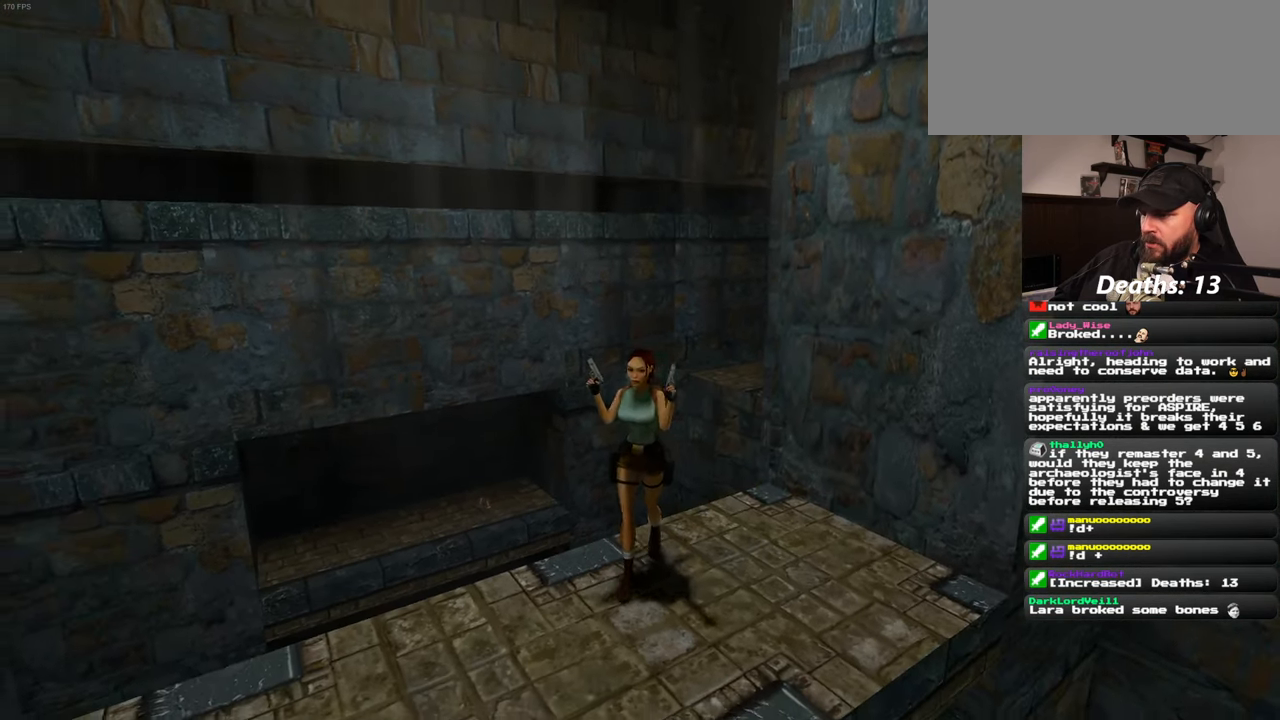
{"dt_ms": 500, "buttons": [], "left_stick": "up-left", "right_stick": "center", "events": [[84, "left_stick", "down-right"], [184, "left_stick", "right"], [284, "left_stick", "up-right"], [417, "left_stick", "up-left"]]}
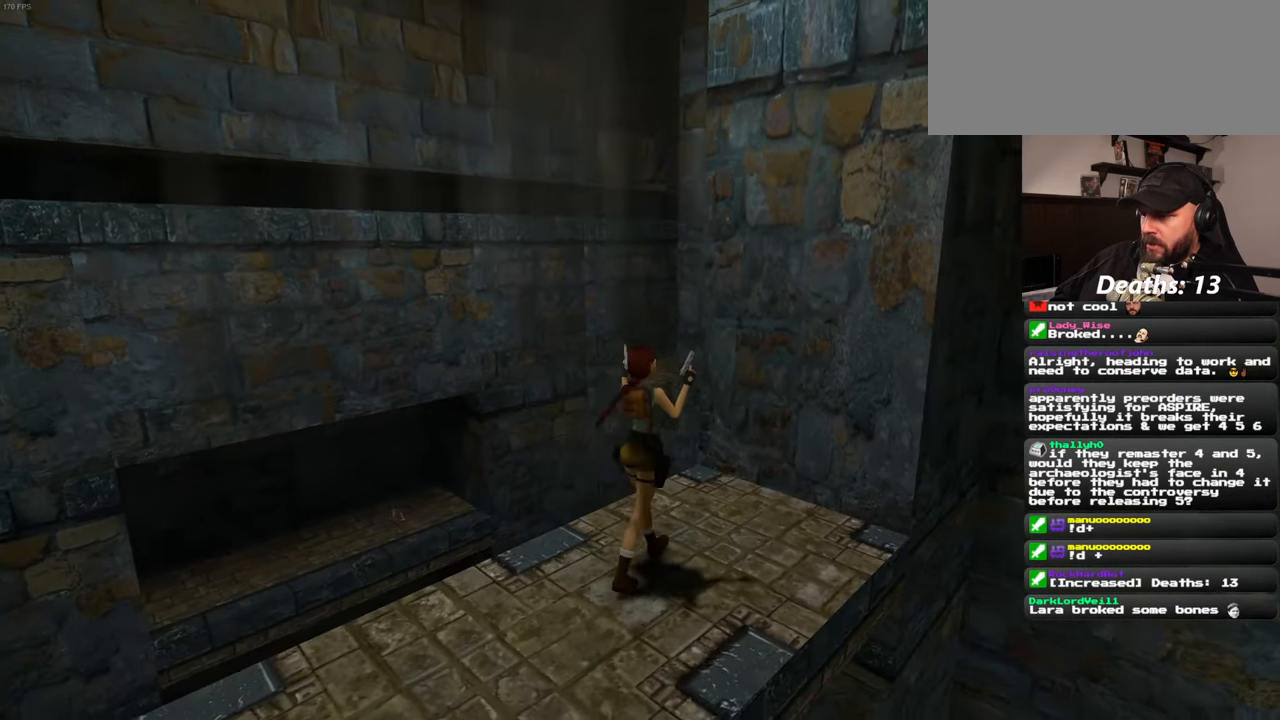
{"dt_ms": 500, "buttons": [], "left_stick": "down-left", "right_stick": "center", "events": [[183, "left_stick", "left"], [350, "left_stick", "down-left"]]}
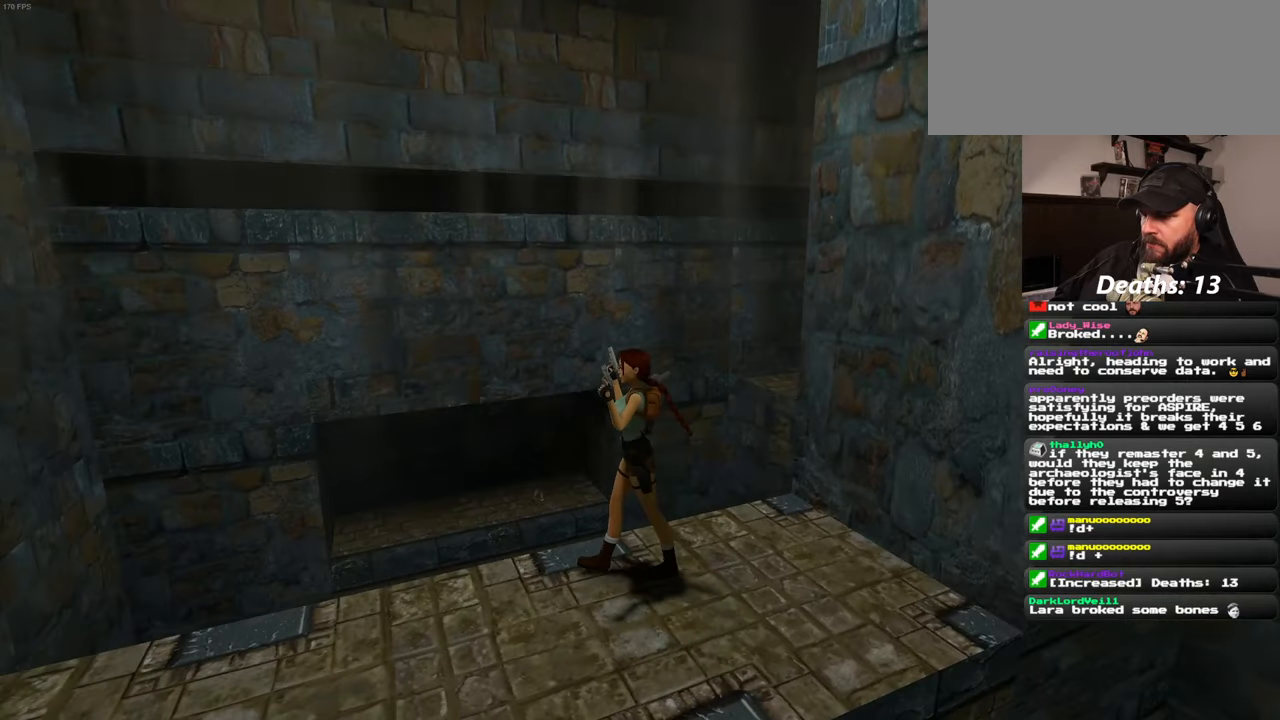
{"dt_ms": 500, "buttons": [], "left_stick": "up", "right_stick": "center"}
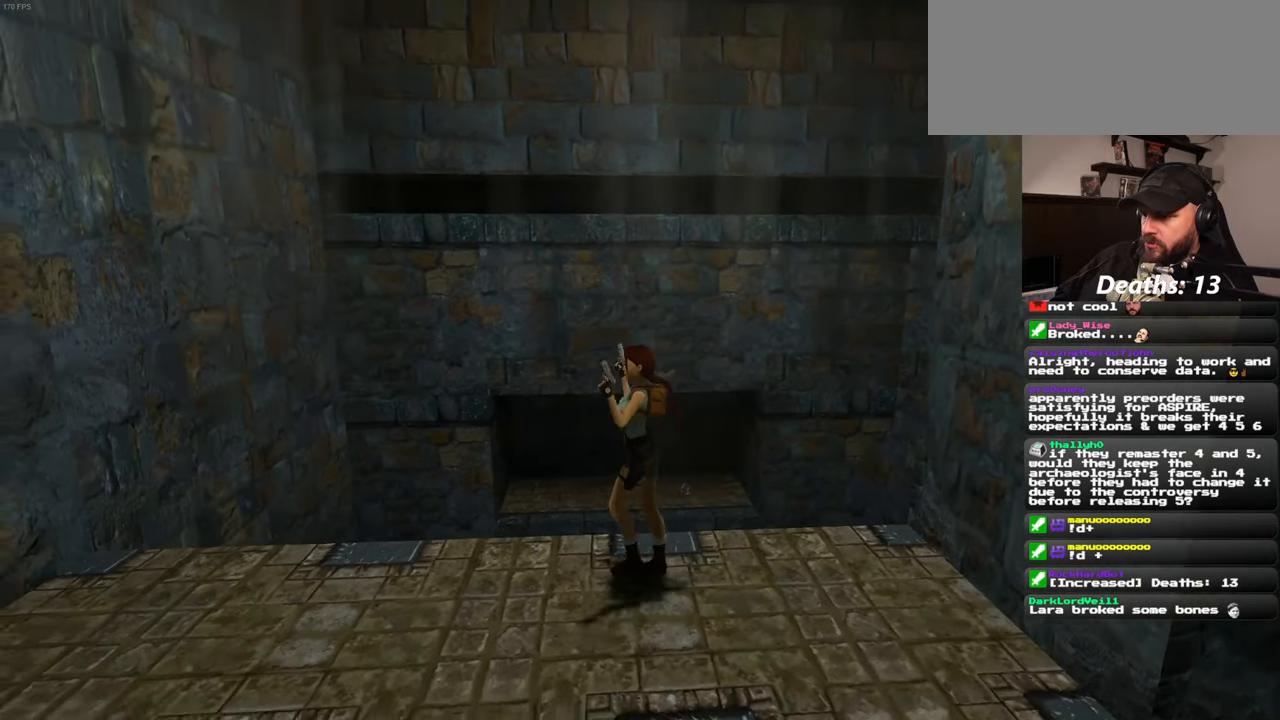
{"dt_ms": 500, "buttons": [], "left_stick": "up", "right_stick": "center", "events": [[66, "left_stick", "up-right"], [383, "left_stick", "up"]]}
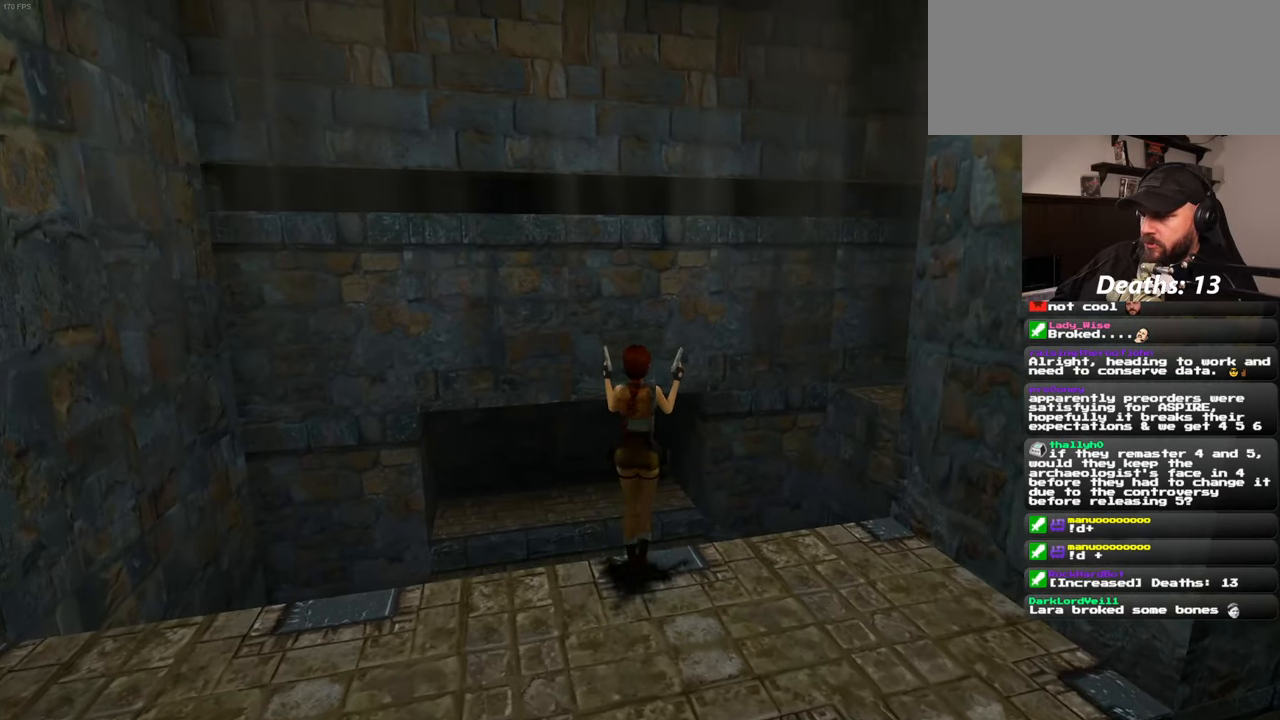
{"dt_ms": 500, "buttons": [], "left_stick": "center", "right_stick": "center", "events": [[200, "left_stick", "center"]]}
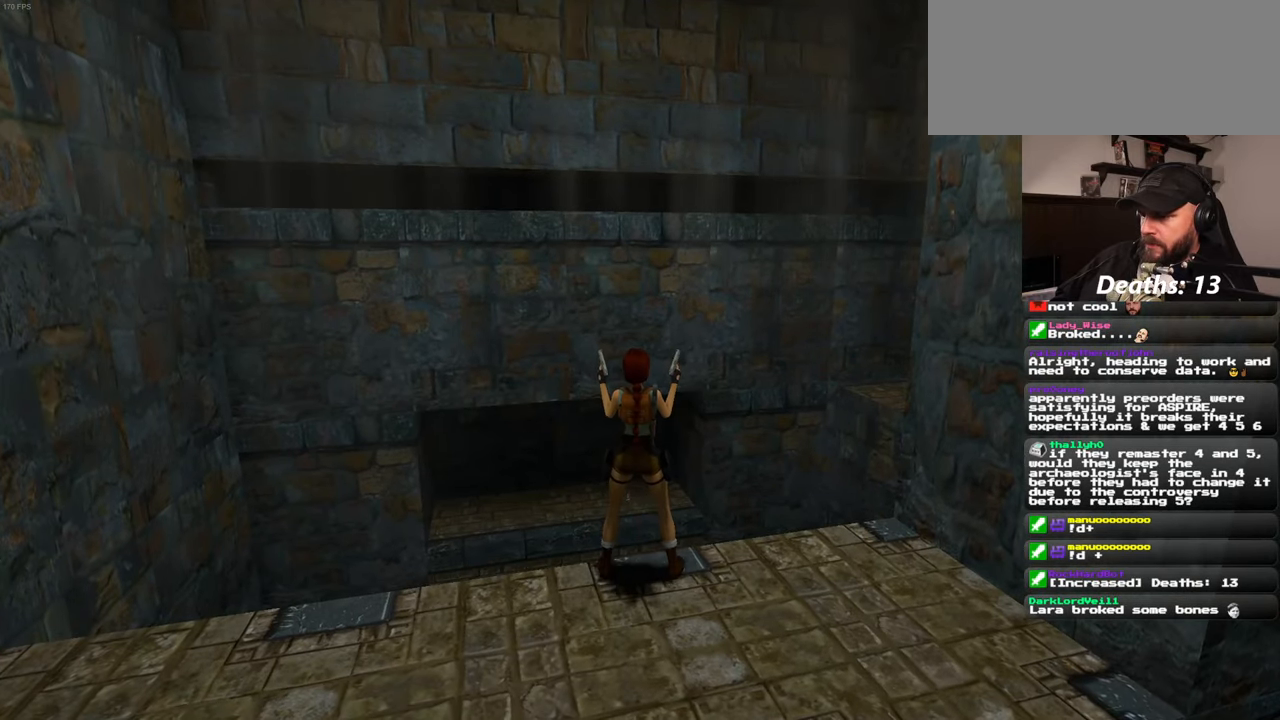
{"dt_ms": 500, "buttons": [], "left_stick": "center", "right_stick": "right", "events": [[233, "right_stick", "right"]]}
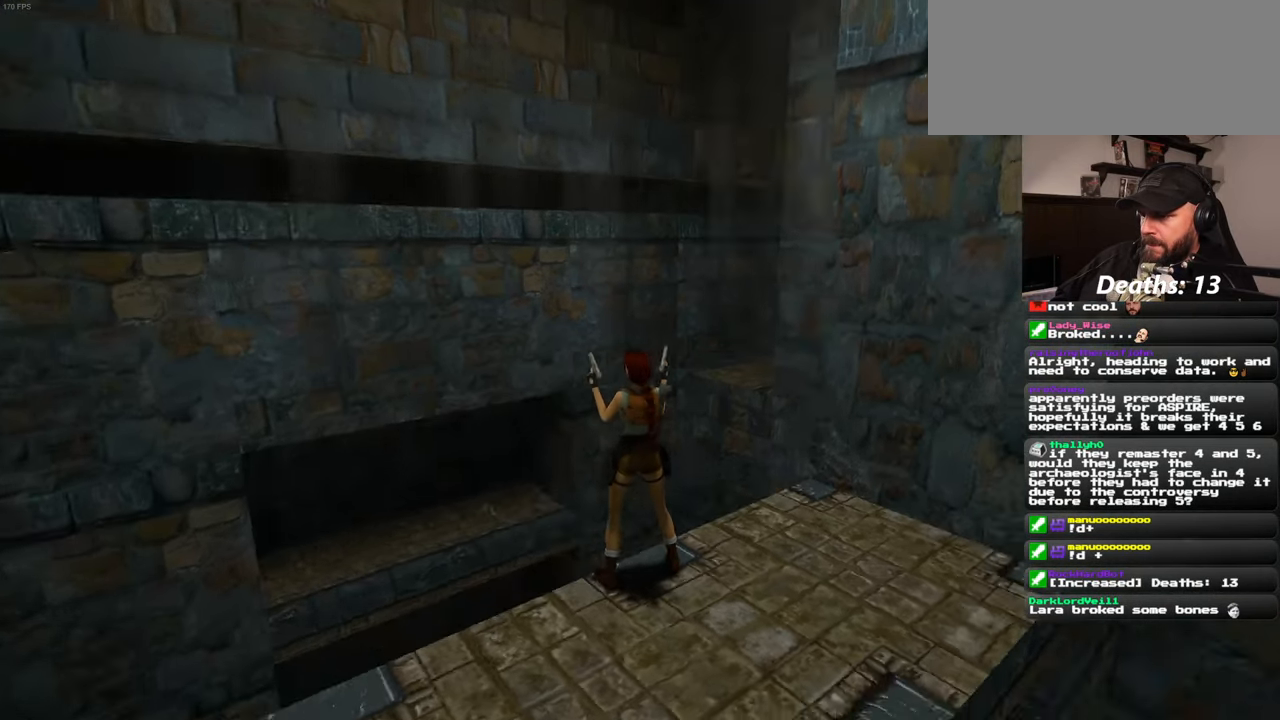
{"dt_ms": 1000, "buttons": [], "left_stick": "center", "right_stick": "center"}